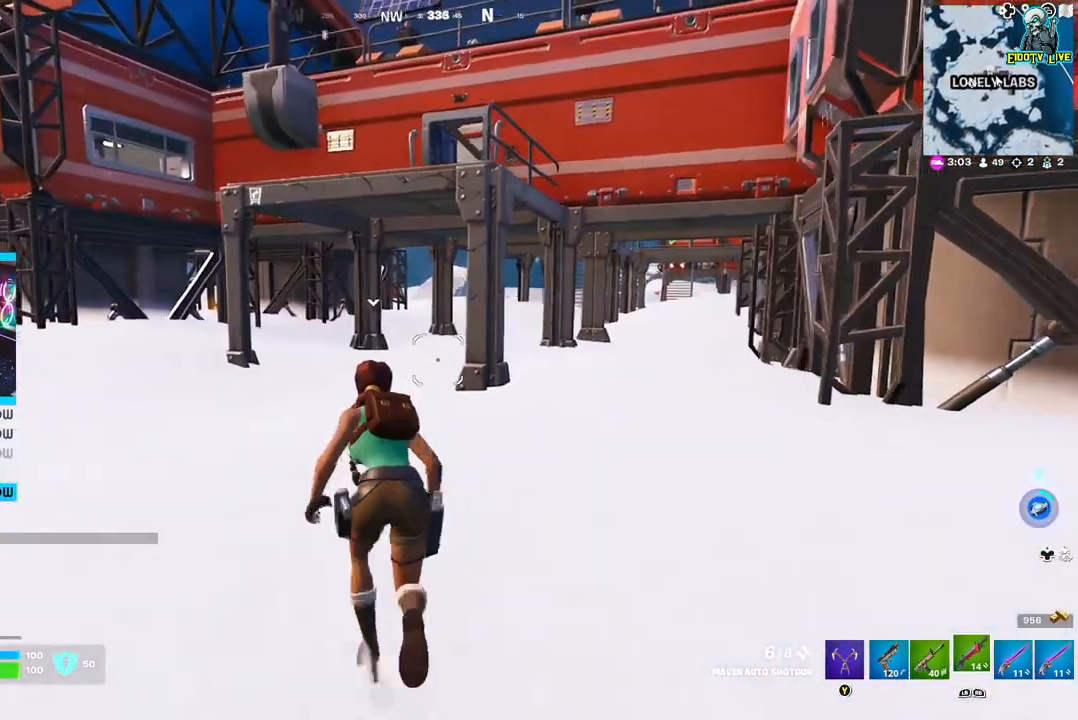
Gameplay with a controller (Xbox layout); each line is a JSON object with the inputs held at the frame after it. "events" lists button and stick changes between this image and that frame as [ms after this image, input, new state], when the widget could be followed in between.
{"buttons": [], "left_stick": "up", "right_stick": "center", "events": [[183, "left_stick", "up"], [317, "A", "down"], [483, "A", "up"]]}
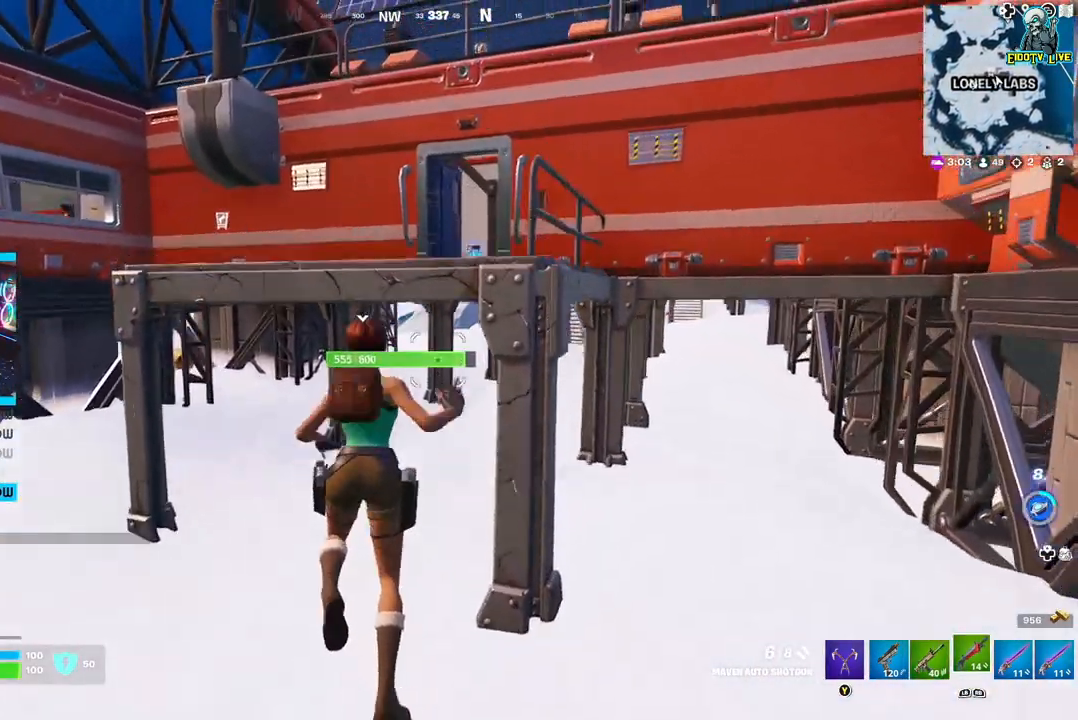
{"buttons": [], "left_stick": "up", "right_stick": "center", "events": [[217, "A", "down"], [367, "A", "up"]]}
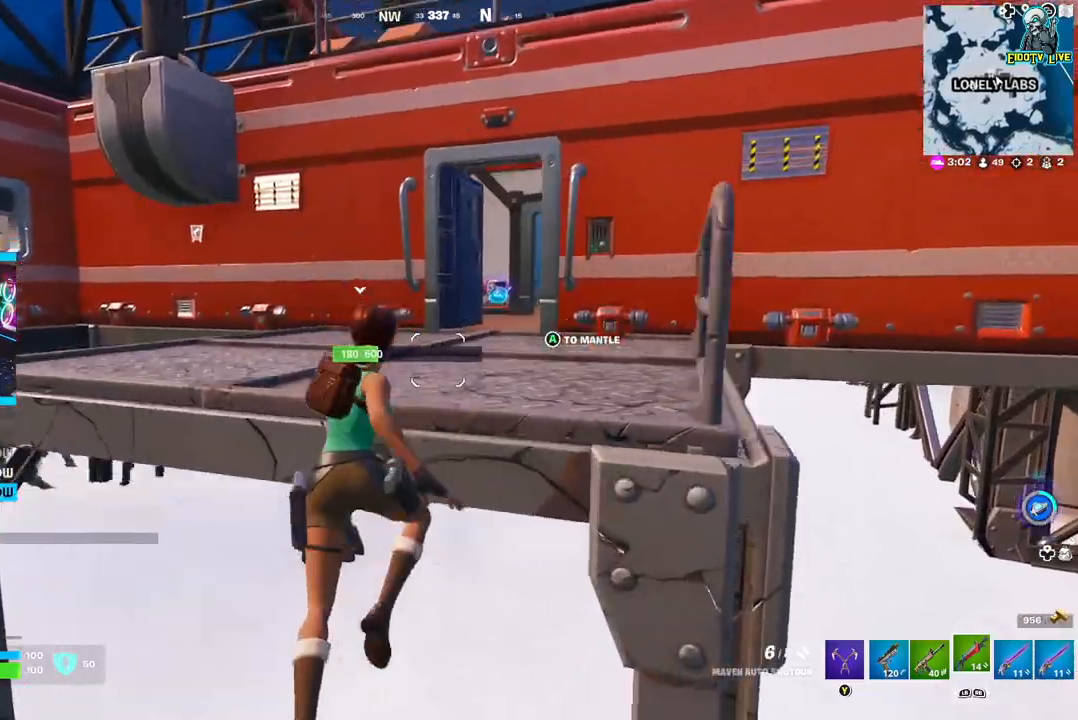
{"buttons": ["A"], "left_stick": "center", "right_stick": "center", "events": [[117, "left_stick", "up-right"], [233, "A", "down"], [400, "A", "up"], [433, "left_stick", "center"], [500, "A", "down"]]}
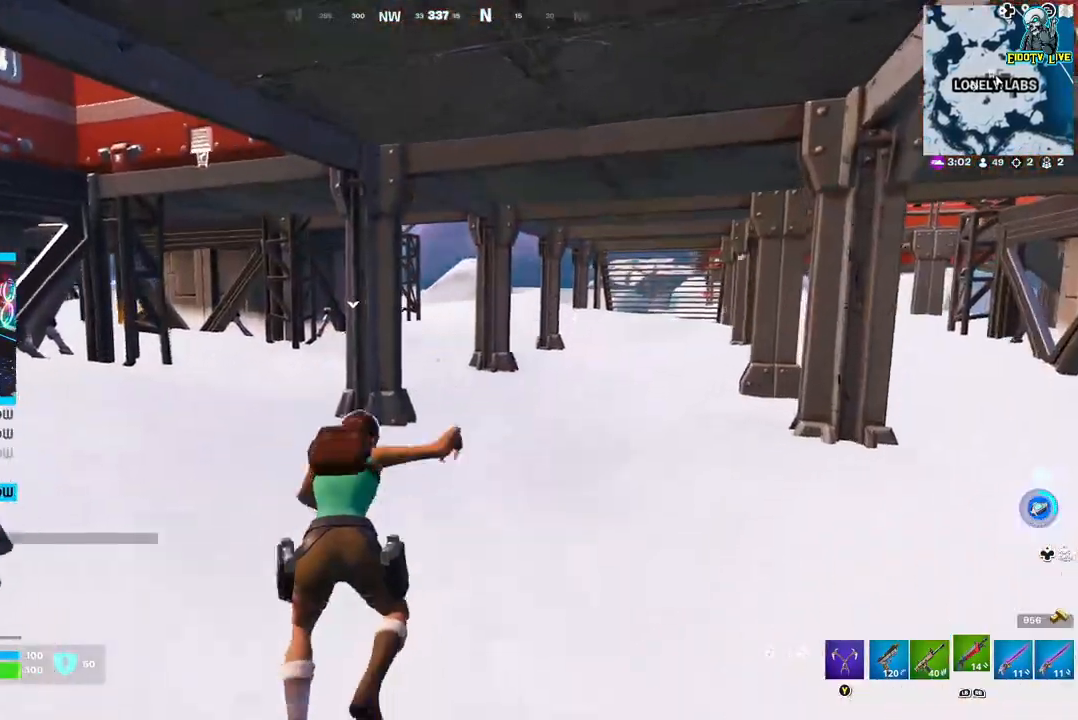
{"buttons": [], "left_stick": "down-left", "right_stick": "left", "events": [[67, "left_stick", "down-left"], [117, "A", "up"], [467, "right_stick", "left"]]}
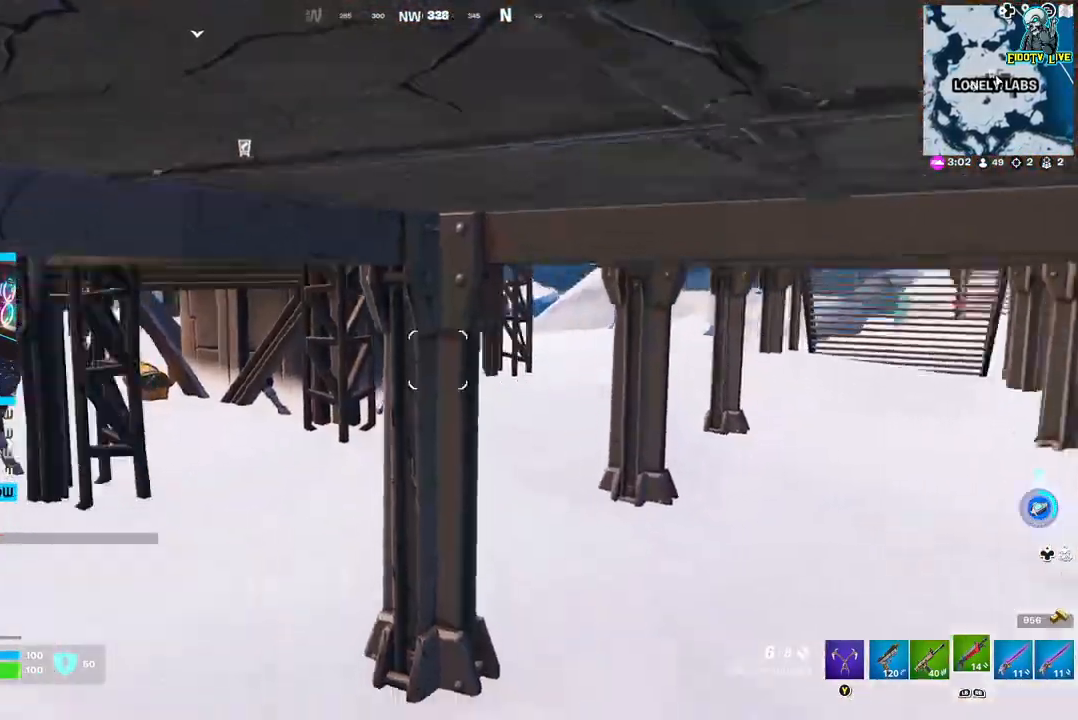
{"buttons": [], "left_stick": "left", "right_stick": "center", "events": [[217, "right_stick", "center"], [317, "left_stick", "left"]]}
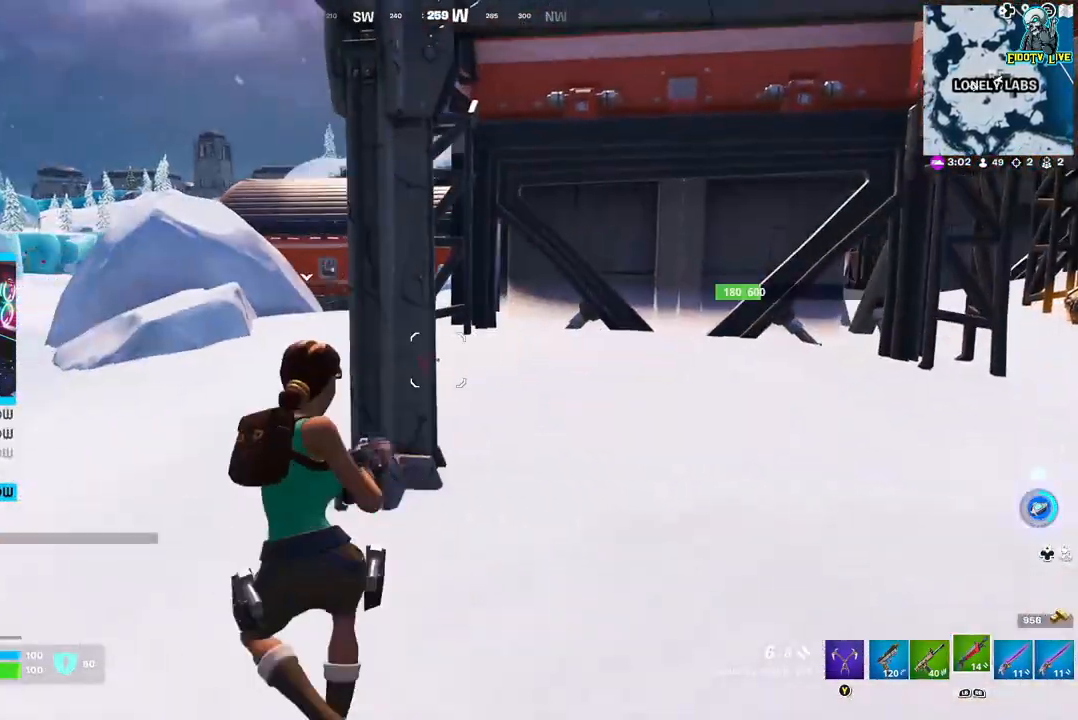
{"buttons": [], "left_stick": "down-right", "right_stick": "center", "events": [[217, "right_stick", "right"], [300, "left_stick", "down-left"], [433, "right_stick", "center"], [450, "left_stick", "down-right"]]}
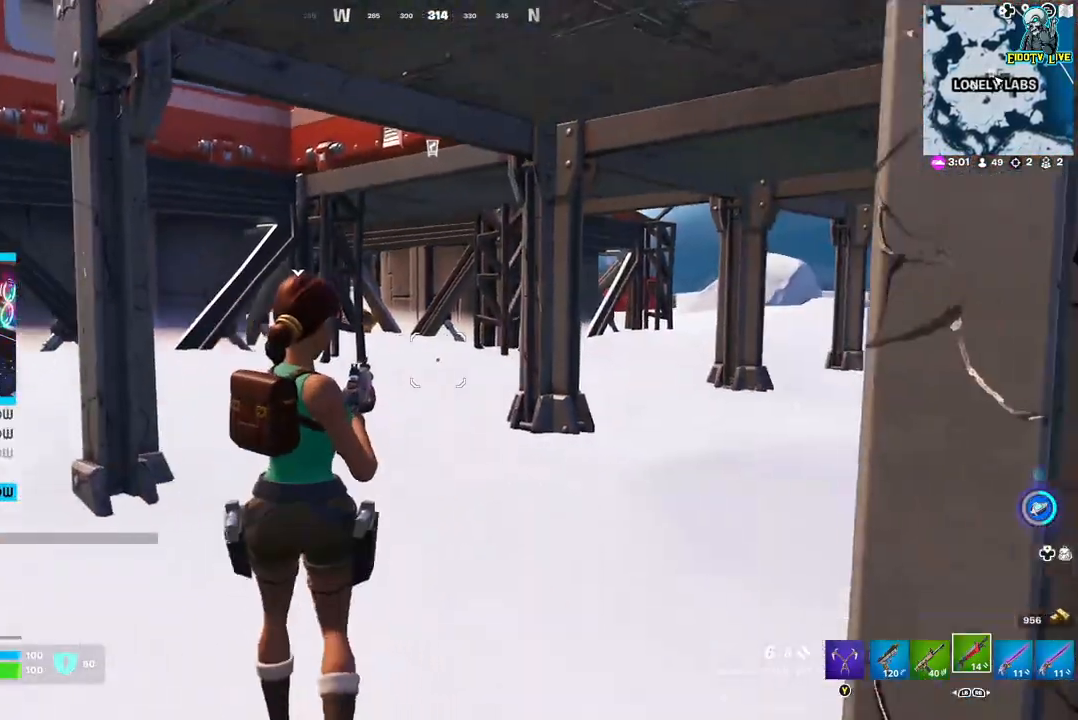
{"buttons": ["A"], "left_stick": "up-right", "right_stick": "center", "events": [[67, "A", "down"], [83, "left_stick", "up-right"], [233, "A", "up"], [400, "A", "down"]]}
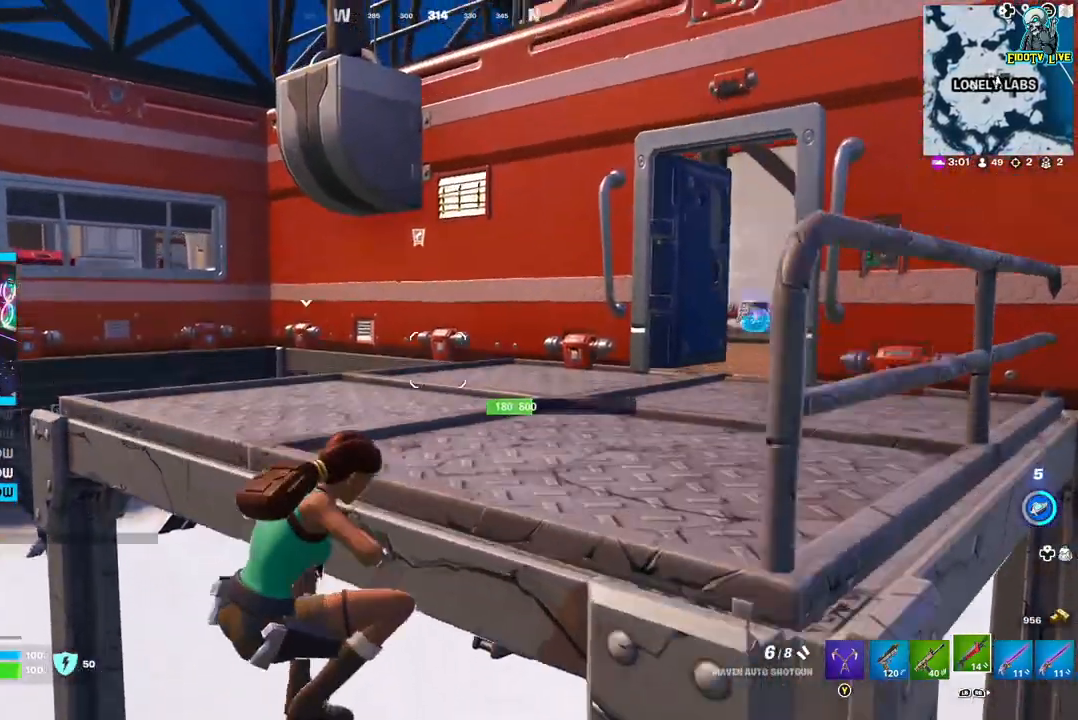
{"buttons": [], "left_stick": "up-right", "right_stick": "center", "events": [[17, "A", "up"], [50, "A", "down"], [200, "A", "up"]]}
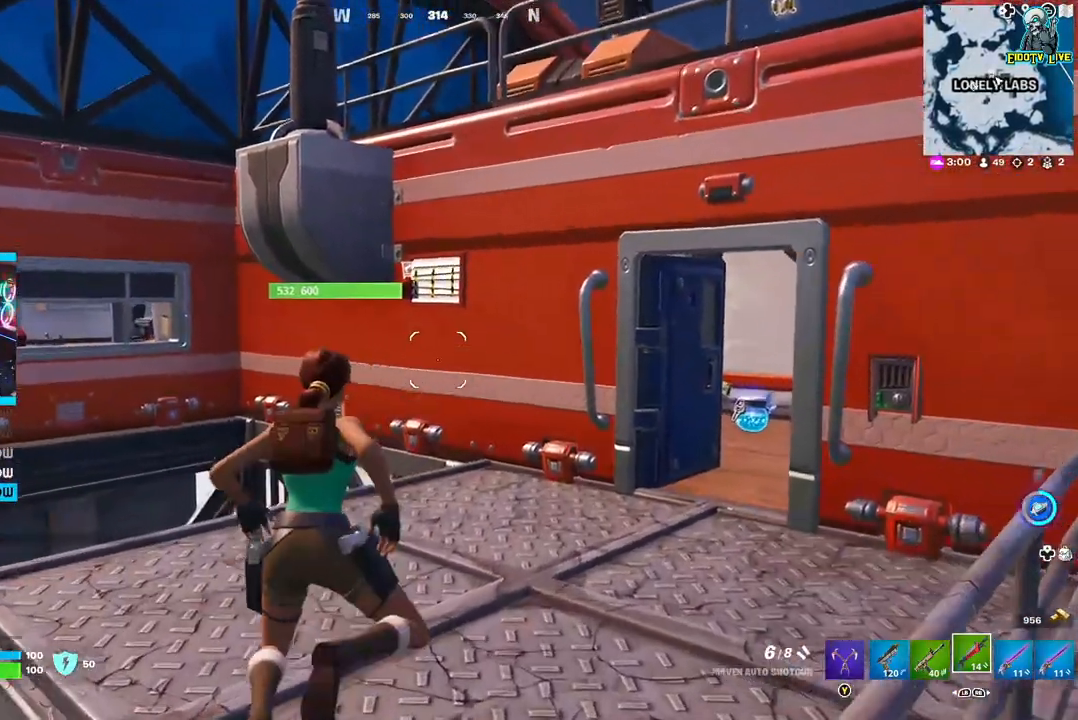
{"buttons": [], "left_stick": "up-right", "right_stick": "center", "events": [[50, "R3", "down"], [183, "R3", "up"]]}
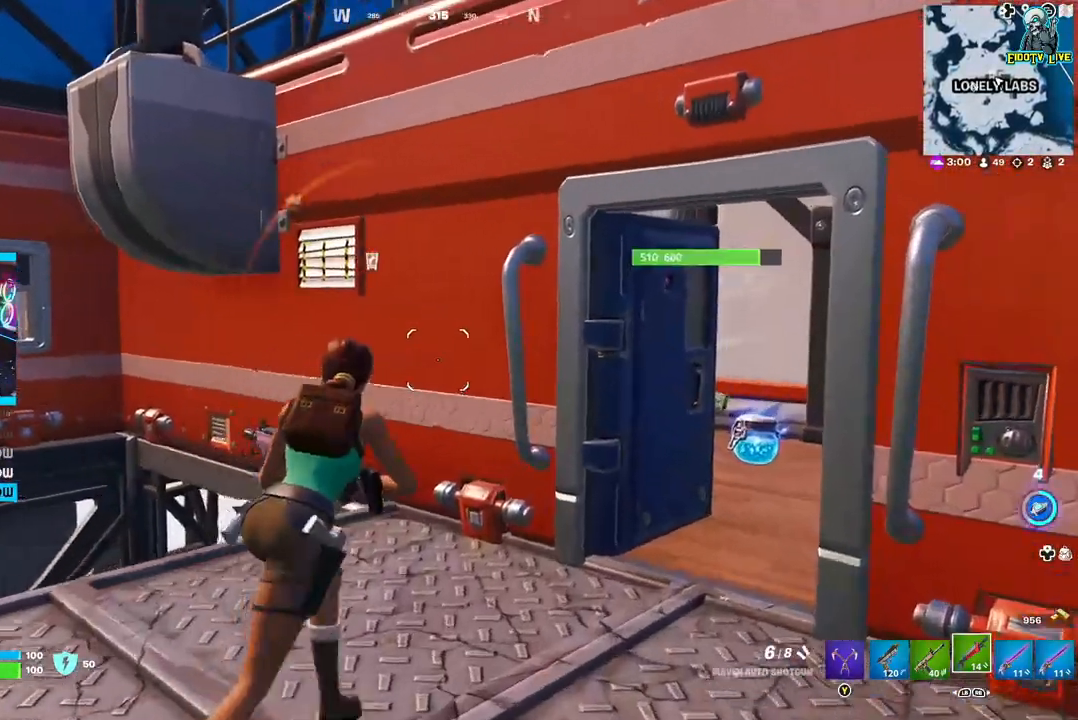
{"buttons": [], "left_stick": "up-right", "right_stick": "center", "events": [[117, "left_stick", "right"], [367, "left_stick", "up-right"]]}
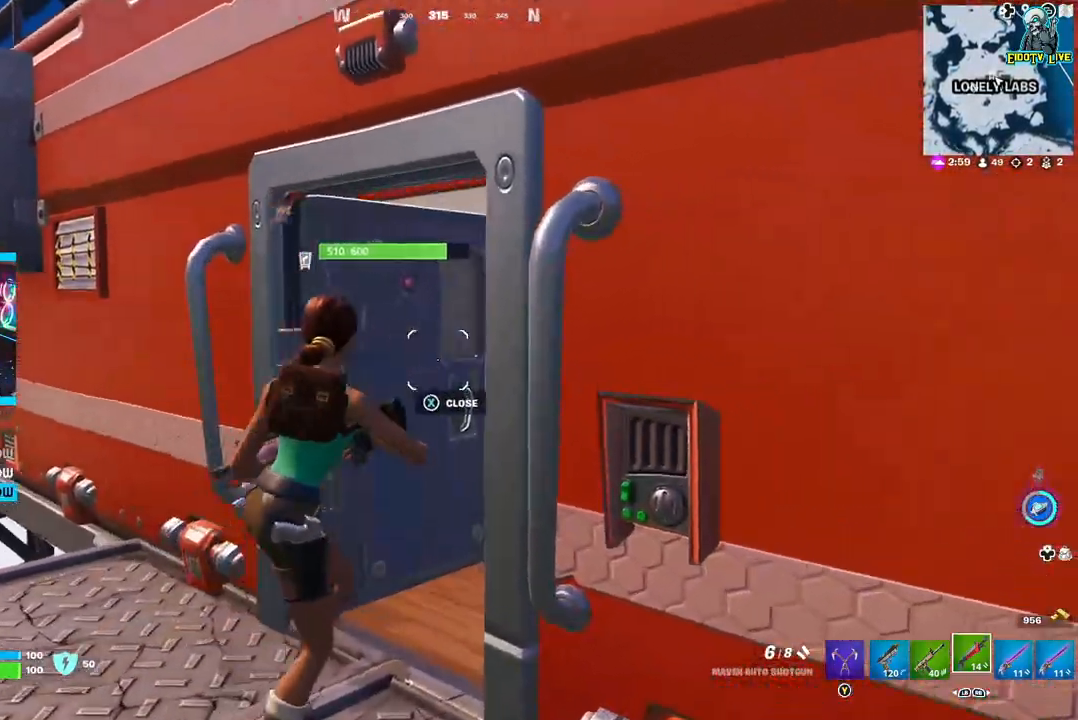
{"buttons": [], "left_stick": "up-right", "right_stick": "center", "events": [[250, "right_stick", "left"], [383, "right_stick", "center"]]}
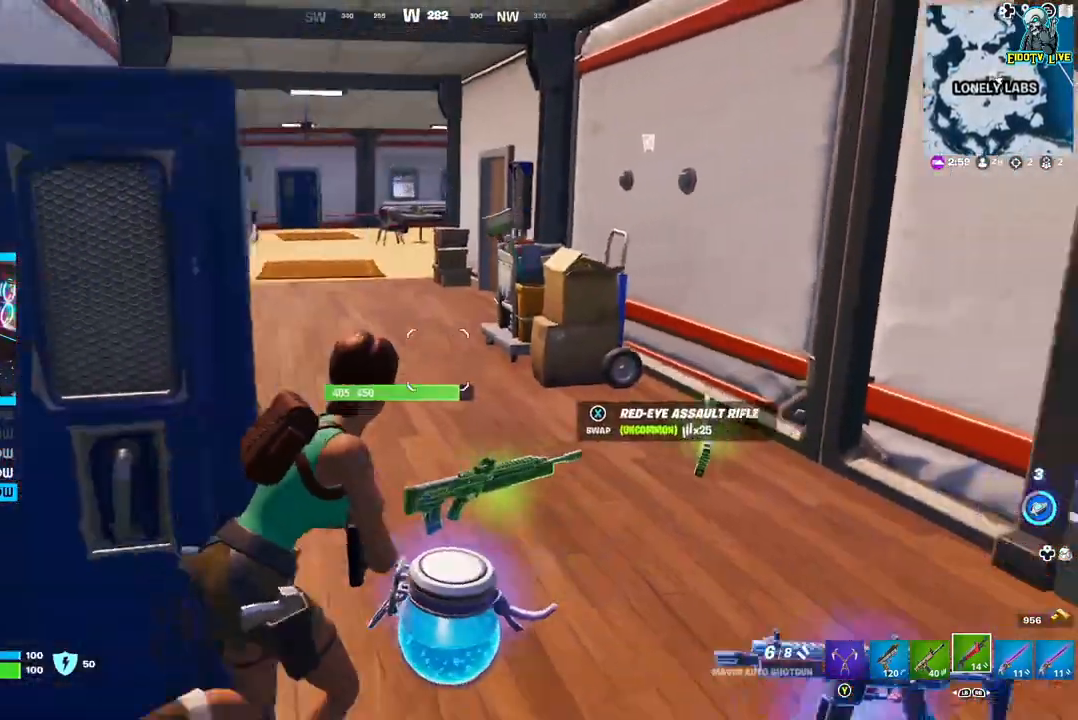
{"buttons": [], "left_stick": "up", "right_stick": "center", "events": [[233, "L3", "down"], [233, "left_stick", "up"], [400, "L3", "up"]]}
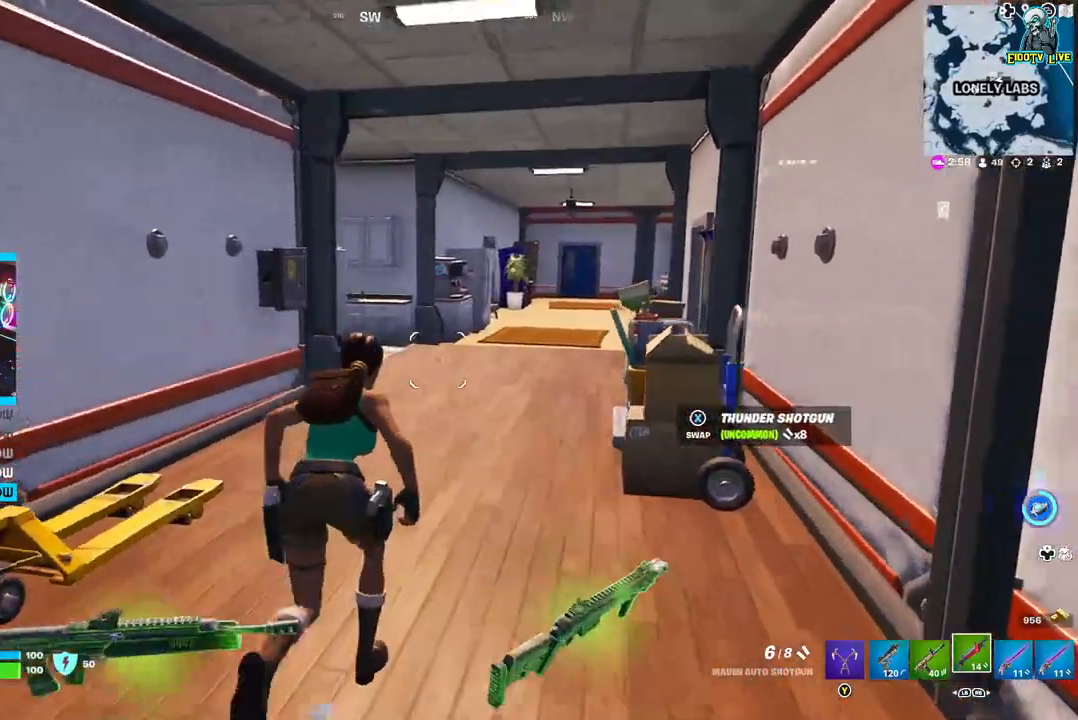
{"buttons": [], "left_stick": "up-right", "right_stick": "center", "events": [[183, "left_stick", "up-right"]]}
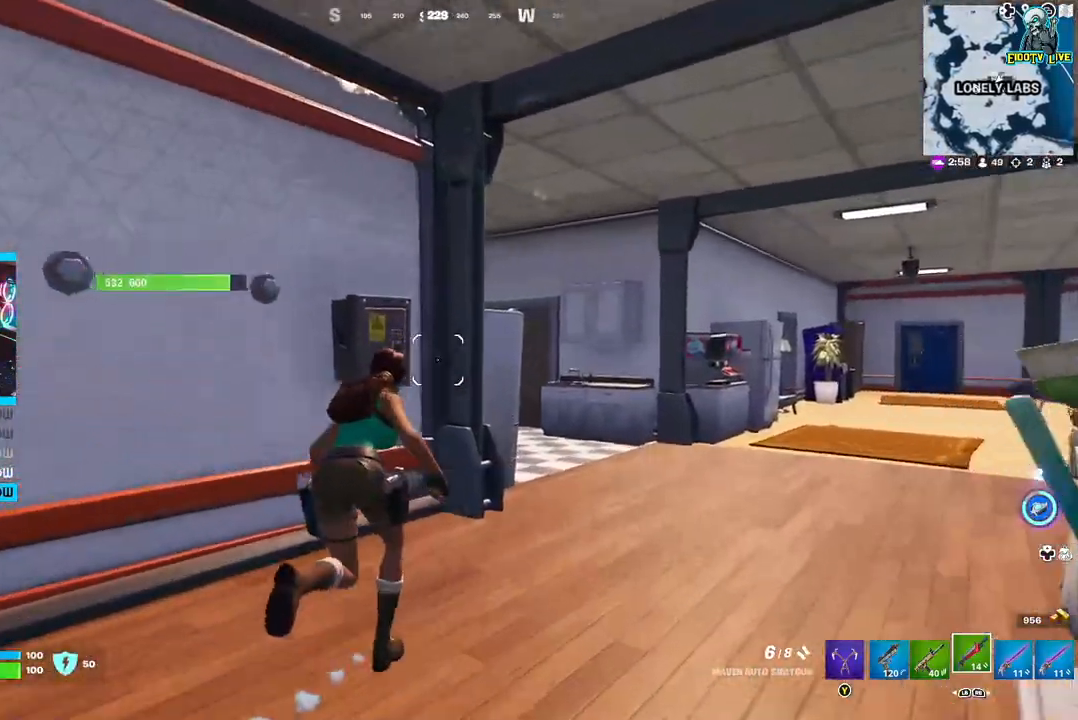
{"buttons": [], "left_stick": "up-right", "right_stick": "down-left", "events": [[400, "right_stick", "down-left"]]}
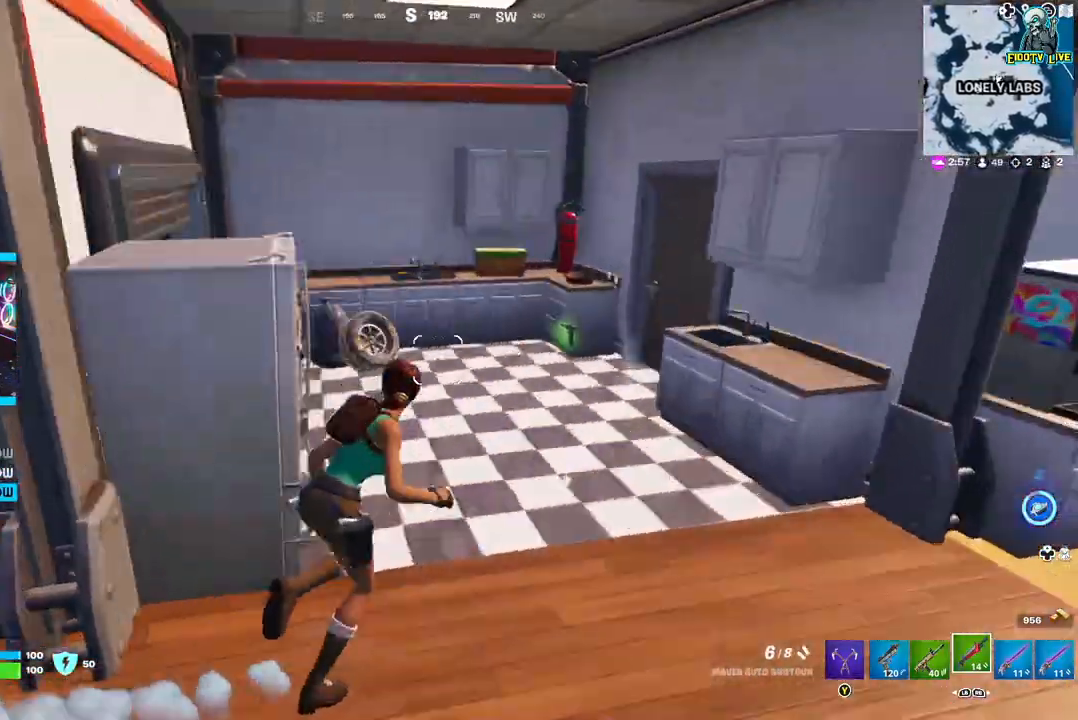
{"buttons": [], "left_stick": "up-right", "right_stick": "right", "events": [[100, "right_stick", "center"], [383, "right_stick", "right"]]}
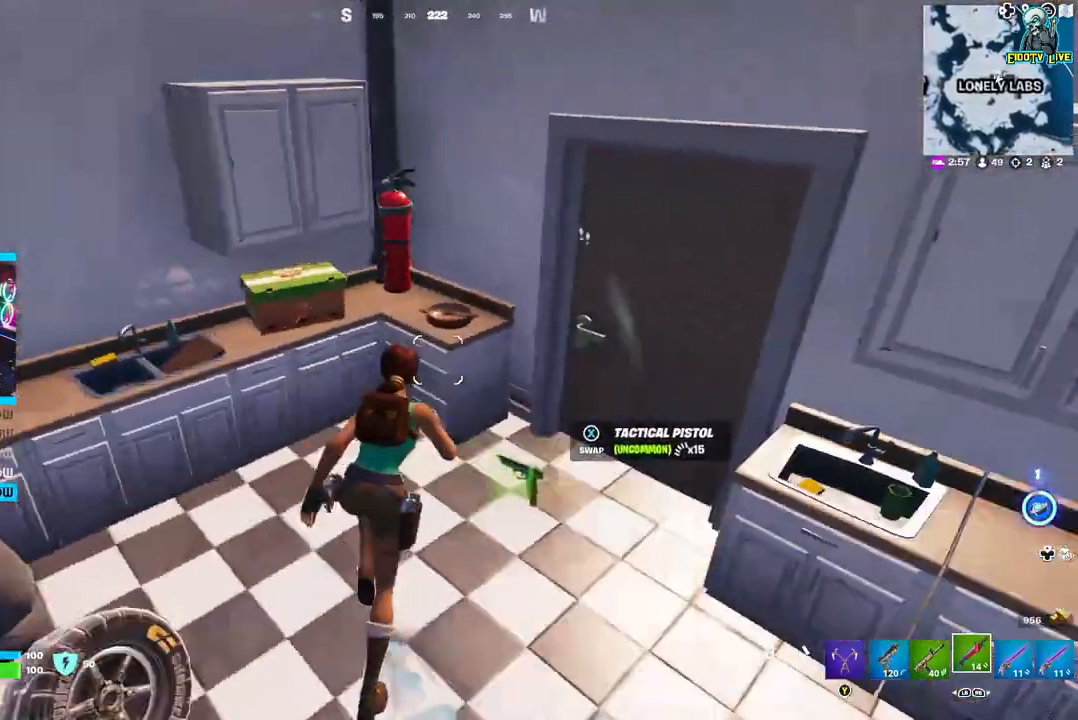
{"buttons": [], "left_stick": "up", "right_stick": "left", "events": [[50, "left_stick", "right"], [167, "left_stick", "up-right"], [183, "right_stick", "center"], [500, "left_stick", "up"], [500, "right_stick", "left"]]}
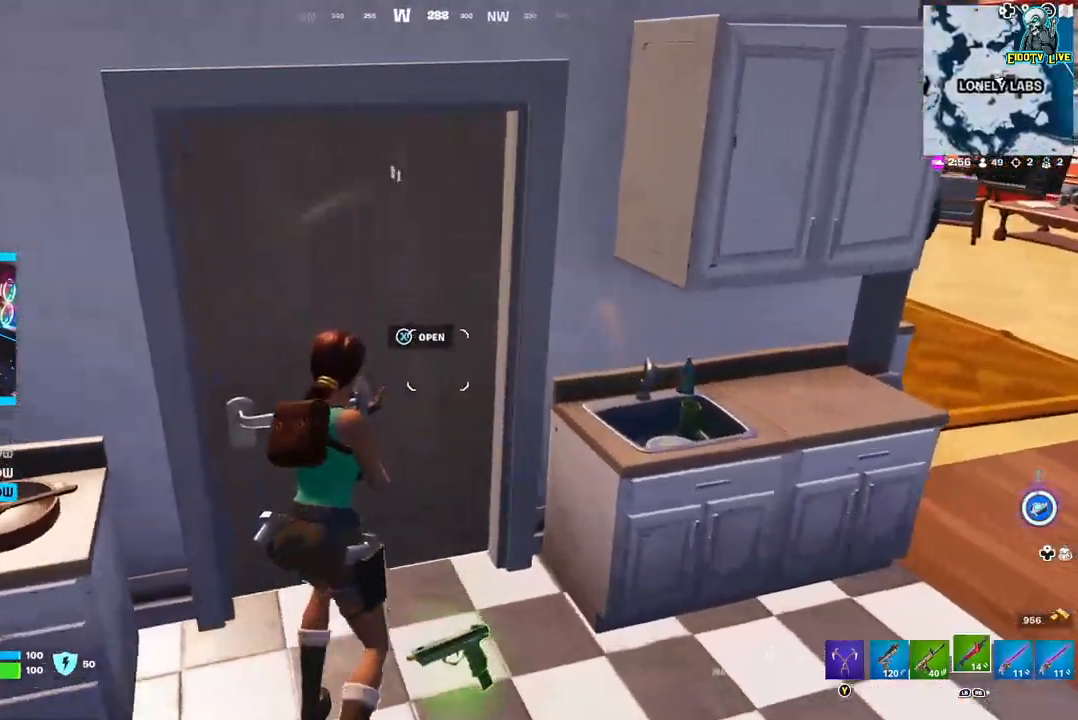
{"buttons": ["X"], "left_stick": "up-left", "right_stick": "center", "events": [[50, "left_stick", "up-left"], [100, "right_stick", "center"], [450, "X", "down"]]}
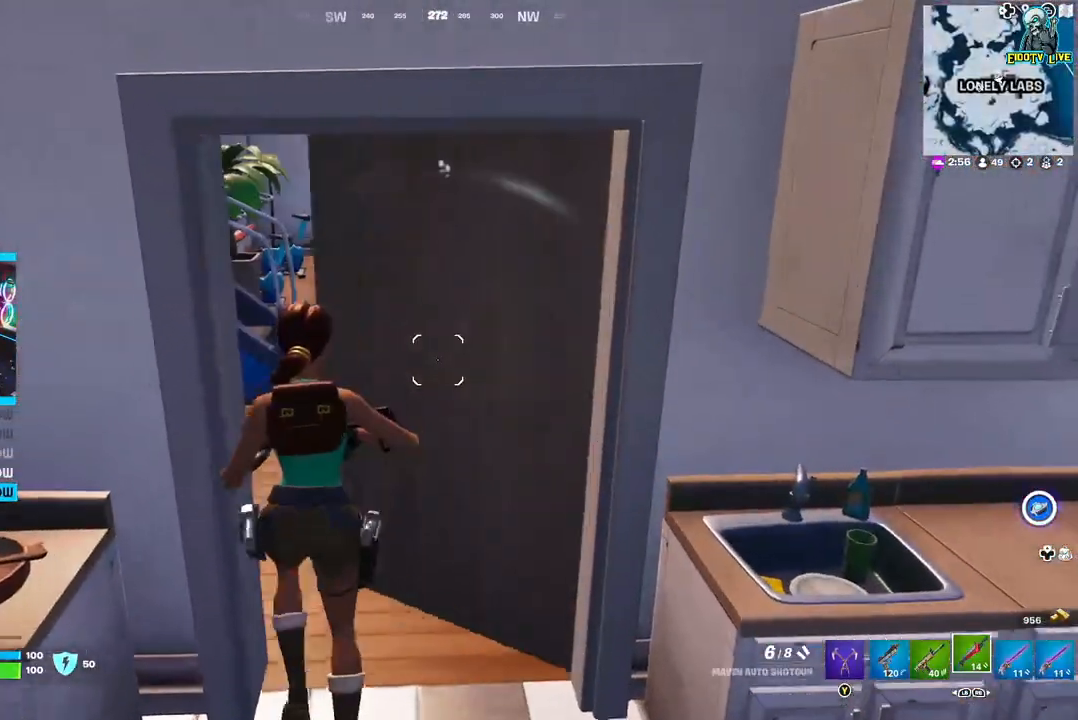
{"buttons": [], "left_stick": "up-left", "right_stick": "center", "events": [[83, "X", "up"], [167, "left_stick", "up"], [267, "left_stick", "up-left"]]}
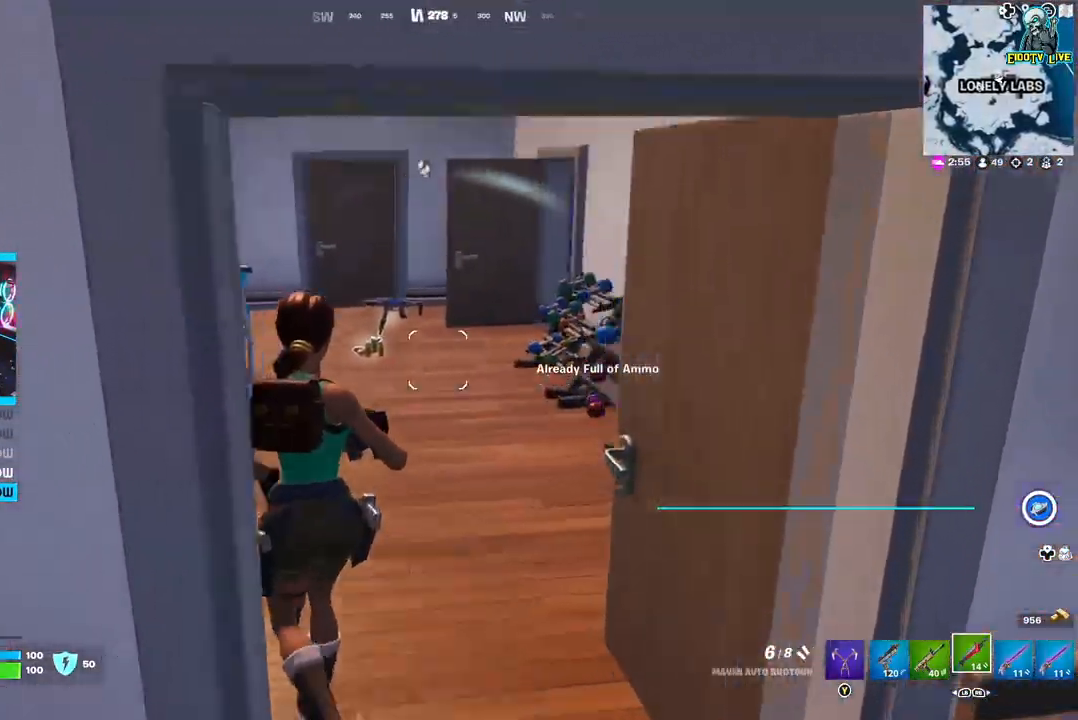
{"buttons": [], "left_stick": "up-left", "right_stick": "center", "events": [[183, "L3", "down"], [183, "left_stick", "up"], [333, "L3", "up"], [417, "left_stick", "up-left"]]}
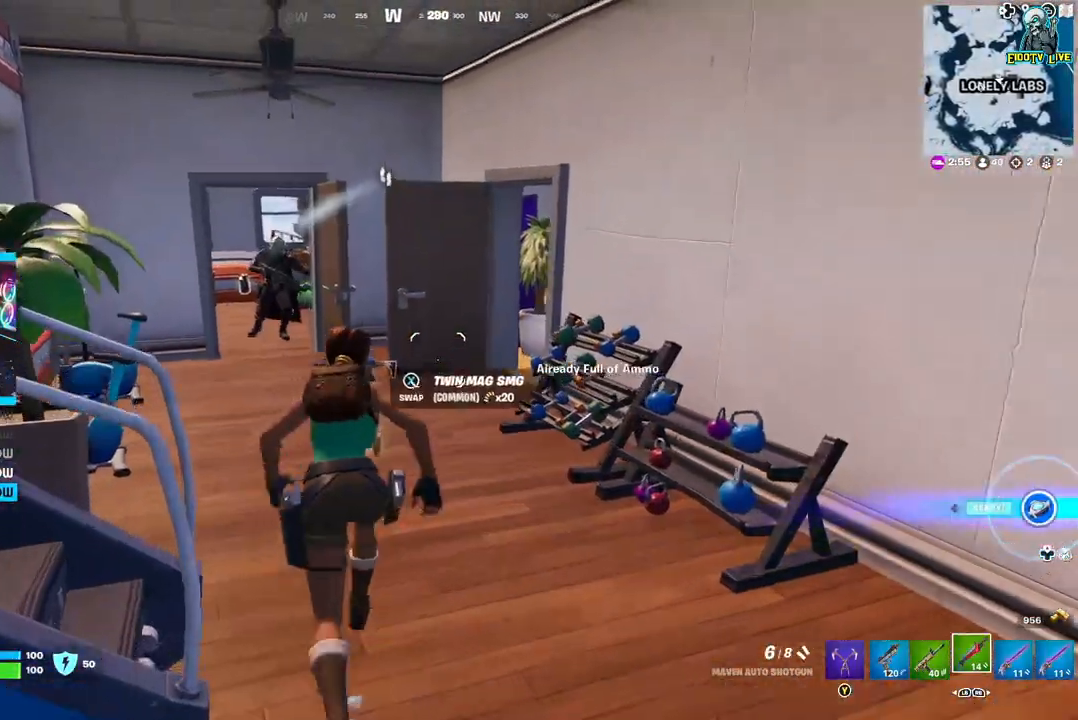
{"buttons": ["L2", "R2"], "left_stick": "up-left", "right_stick": "right", "events": [[167, "left_stick", "left"], [217, "right_stick", "left"], [250, "L2", "down"], [283, "left_stick", "up-left"], [417, "right_stick", "up-right"], [450, "R2", "down"], [467, "right_stick", "right"]]}
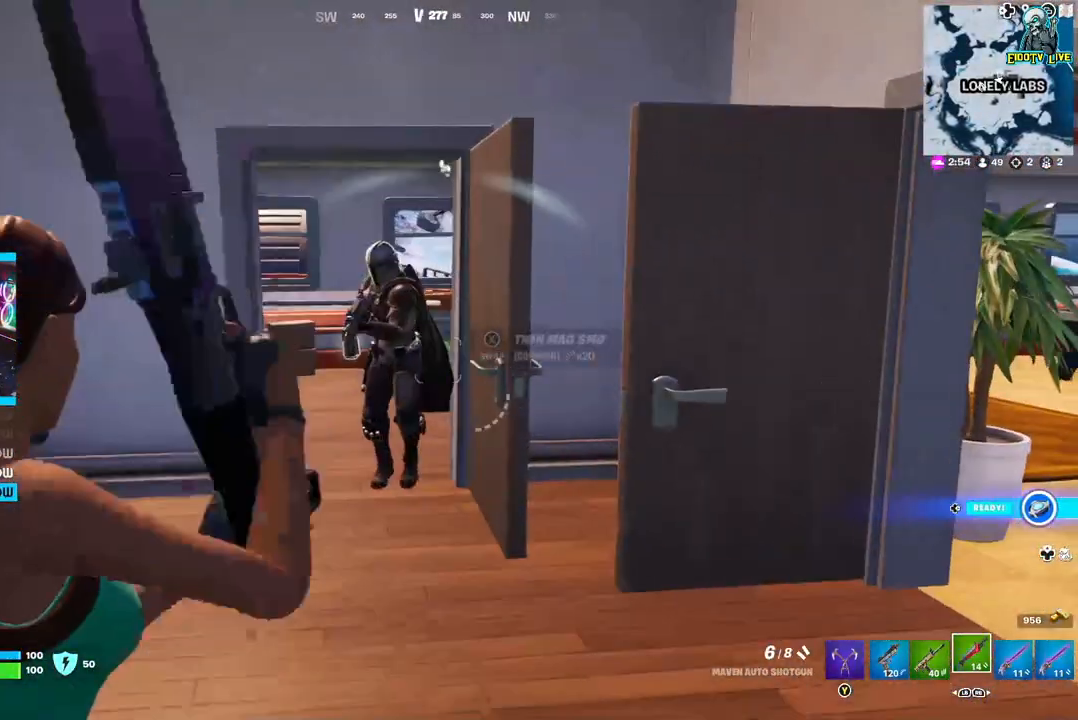
{"buttons": ["L2"], "left_stick": "center", "right_stick": "center", "events": [[133, "R2", "up"], [333, "R2", "down"], [417, "left_stick", "center"], [433, "right_stick", "center"], [467, "R2", "up"]]}
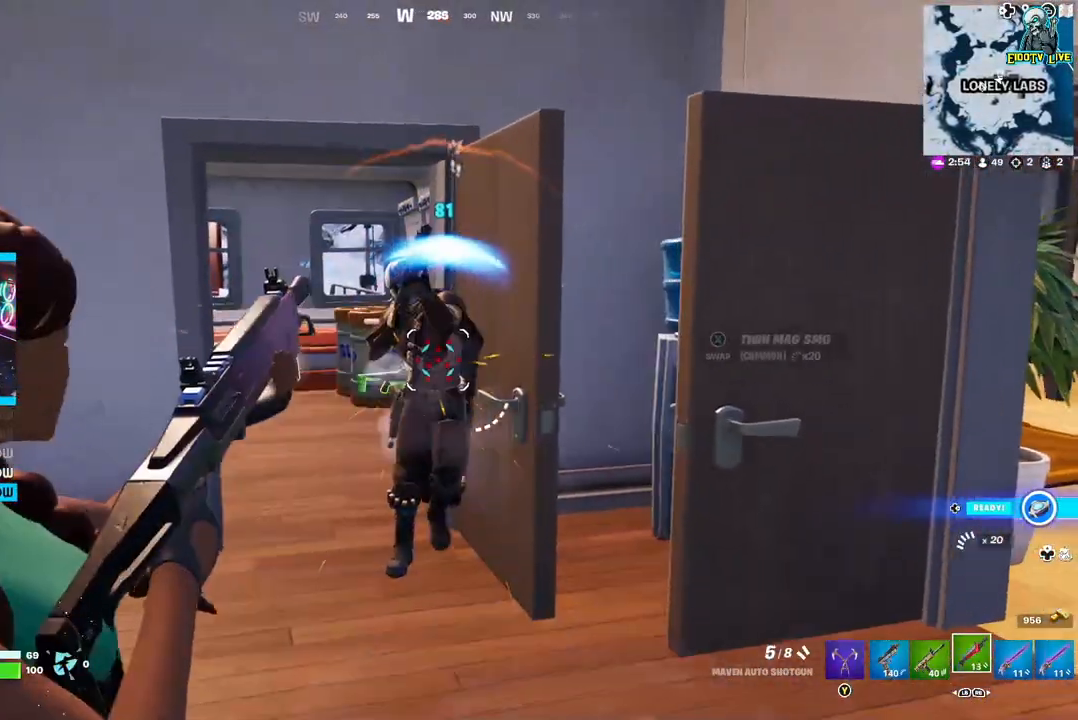
{"buttons": ["L2", "R2"], "left_stick": "left", "right_stick": "up", "events": [[33, "left_stick", "down-left"], [83, "R2", "down"], [117, "right_stick", "right"], [200, "R2", "up"], [200, "right_stick", "center"], [300, "right_stick", "up"], [350, "left_stick", "left"], [500, "R2", "down"]]}
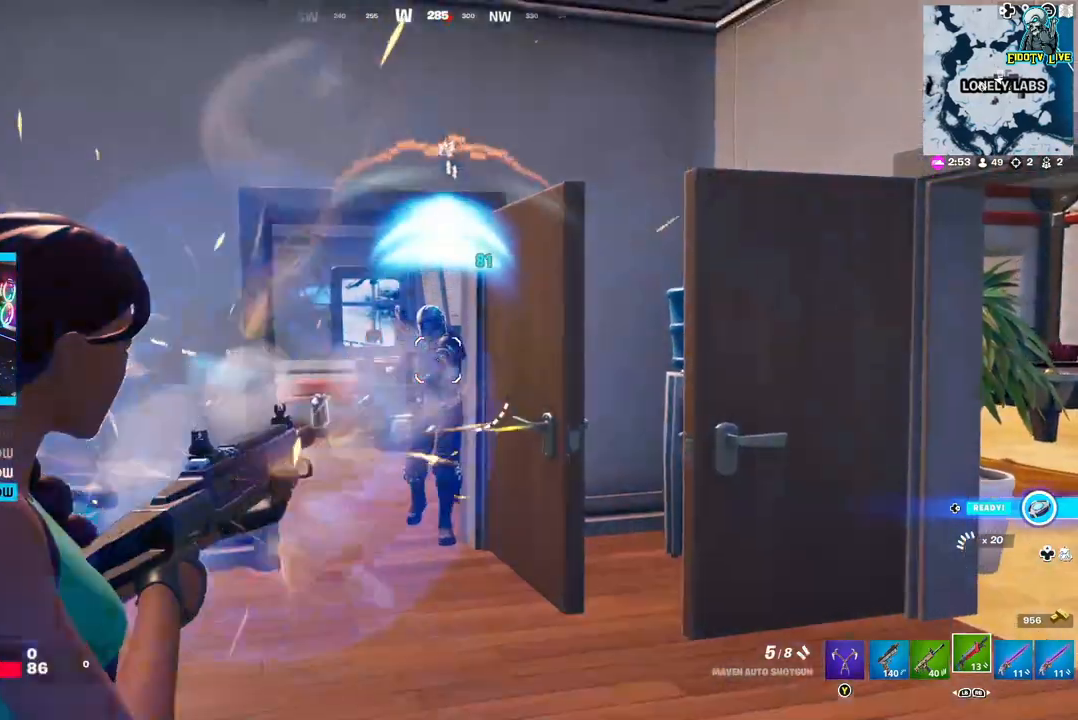
{"buttons": ["L2"], "left_stick": "right", "right_stick": "center", "events": [[67, "left_stick", "center"], [100, "right_stick", "center"], [267, "R2", "up"], [350, "left_stick", "down-right"], [483, "left_stick", "right"]]}
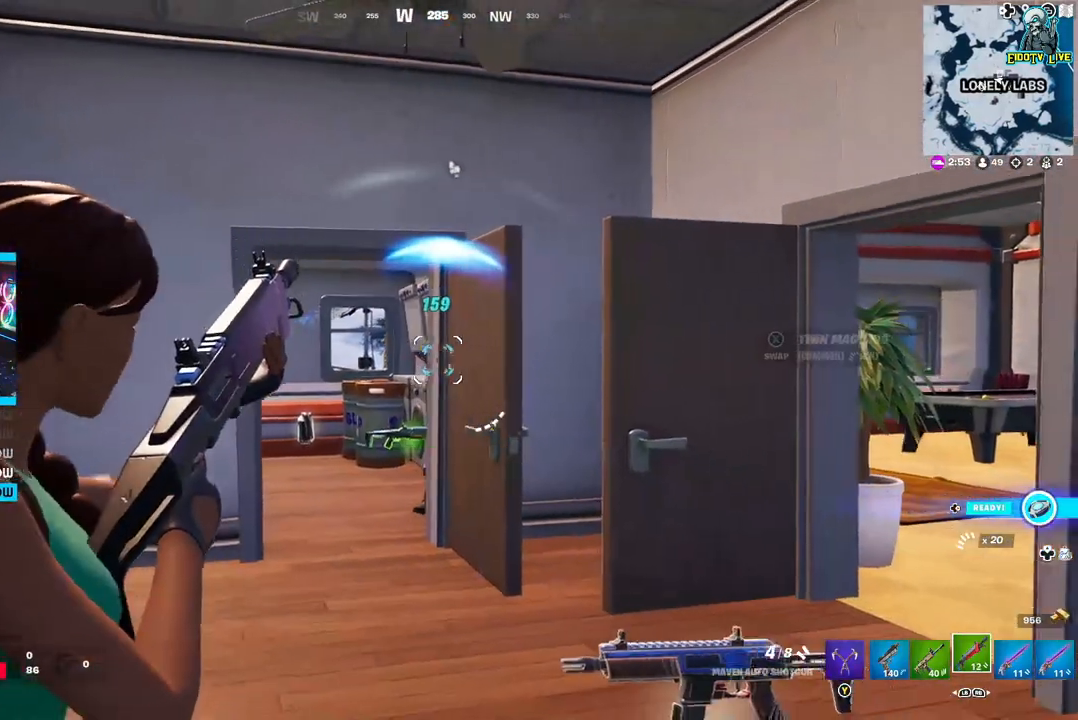
{"buttons": ["L2"], "left_stick": "left", "right_stick": "left", "events": [[167, "right_stick", "left"], [317, "left_stick", "up-right"], [367, "right_stick", "center"], [450, "left_stick", "left"], [483, "right_stick", "left"]]}
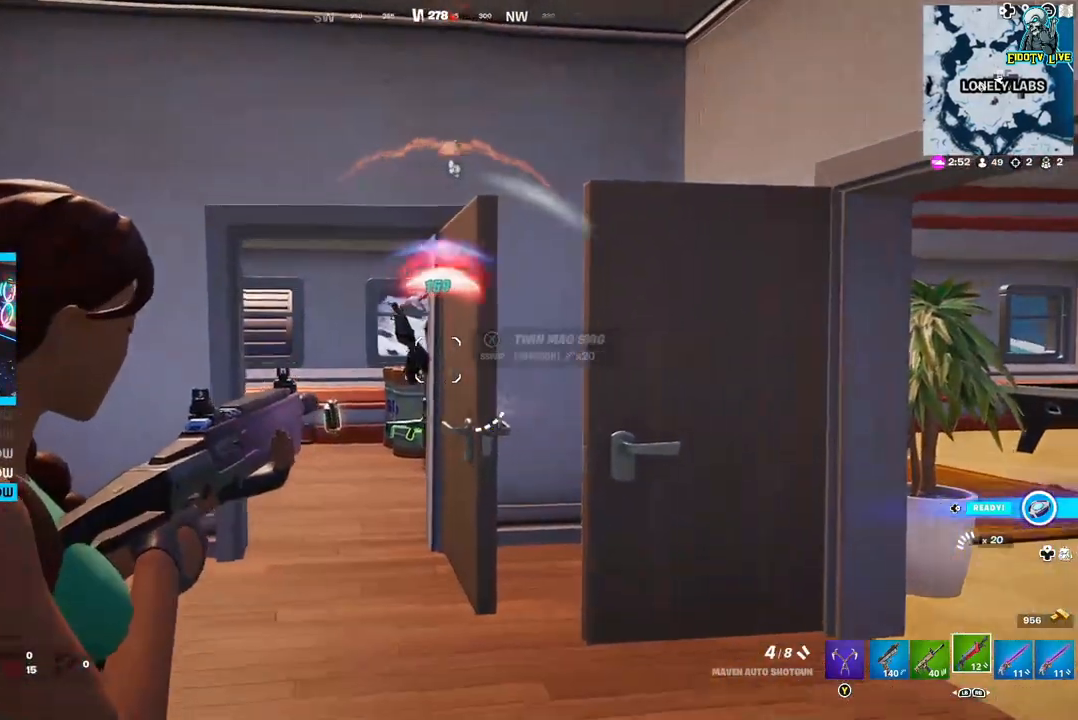
{"buttons": ["L2", "R2"], "left_stick": "left", "right_stick": "right", "events": [[217, "right_stick", "center"], [267, "left_stick", "right"], [300, "right_stick", "right"], [450, "left_stick", "left"], [467, "R2", "down"]]}
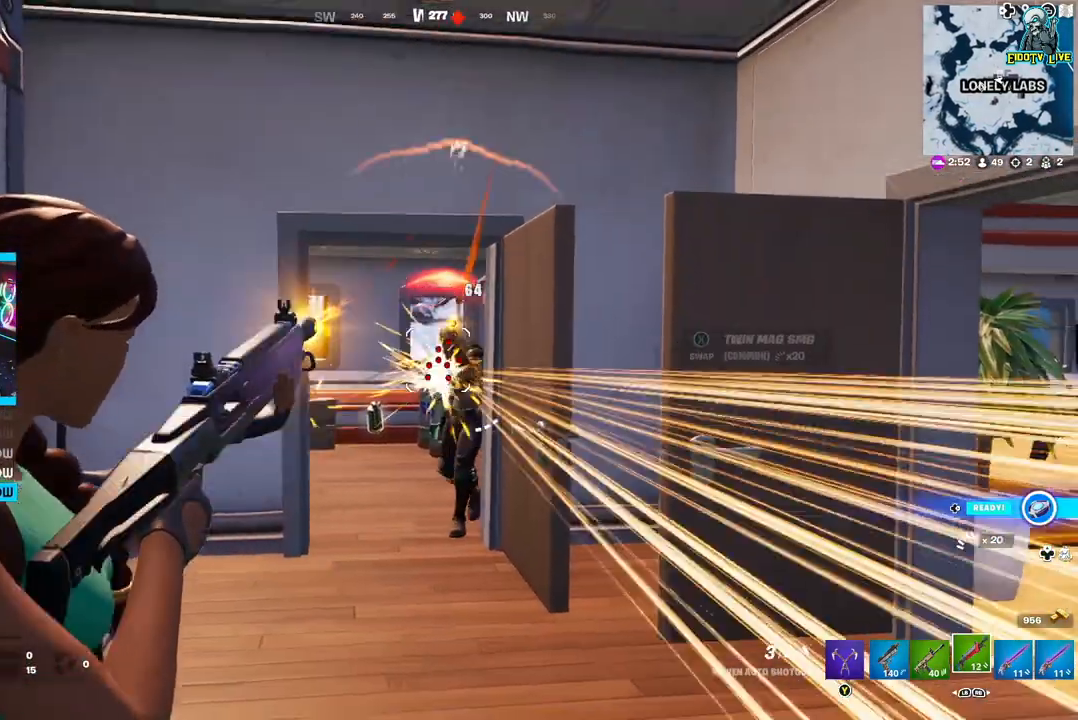
{"buttons": ["L2"], "left_stick": "left", "right_stick": "center", "events": [[83, "left_stick", "center"], [133, "R2", "up"], [183, "right_stick", "center"], [333, "left_stick", "left"]]}
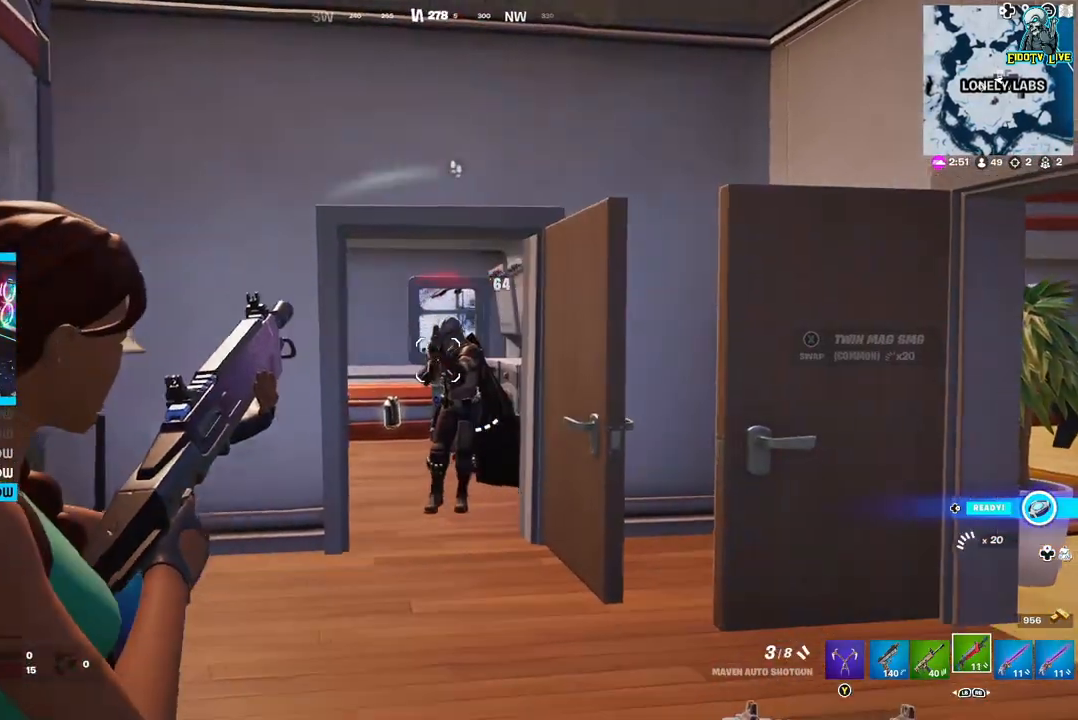
{"buttons": ["L2"], "left_stick": "left", "right_stick": "right", "events": [[17, "R2", "down"], [50, "left_stick", "center"], [150, "R2", "up"], [183, "R2", "down"], [200, "left_stick", "right"], [200, "right_stick", "right"], [300, "R2", "up"], [433, "left_stick", "center"], [500, "left_stick", "left"]]}
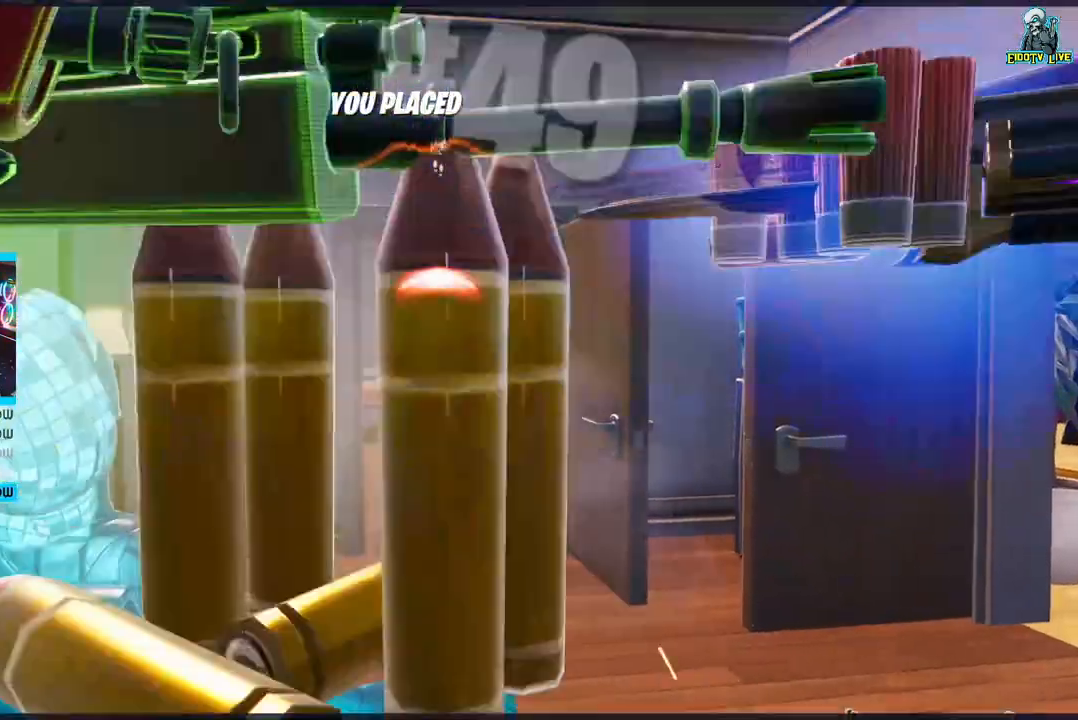
{"buttons": [], "left_stick": "center", "right_stick": "center", "events": [[50, "right_stick", "center"], [150, "L2", "up"], [183, "left_stick", "center"]]}